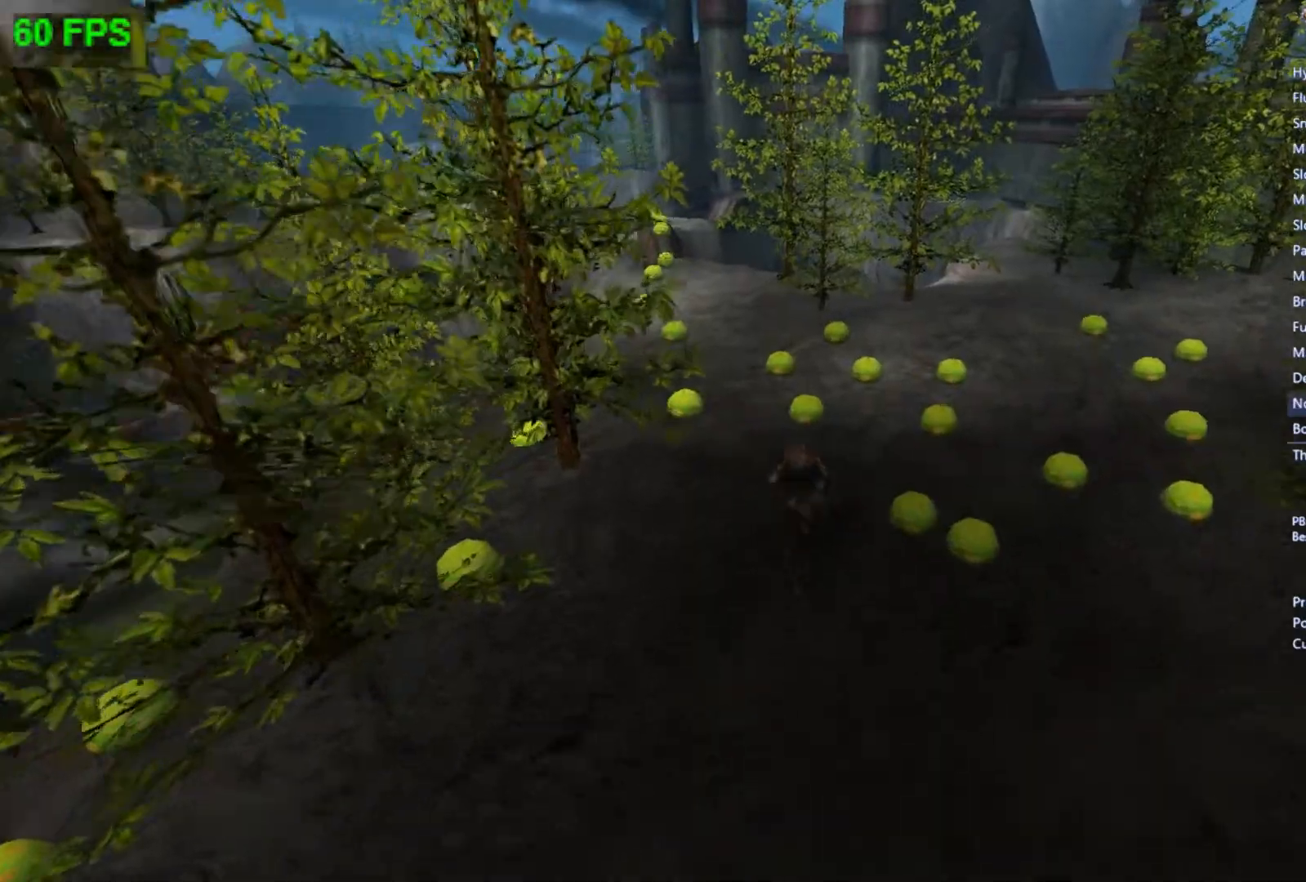
Gameplay with a controller (Xbox layout); each line is a JSON object with the inputs held at the frame after it. "events" lists button and stick changes between this image and that frame as [ms after this image, input, new state], when the widget could be followed in between. Not read: right_stick.
{"buttons": [], "left_stick": "up", "events": [[100, "L1", "down"], [233, "L1", "up"]]}
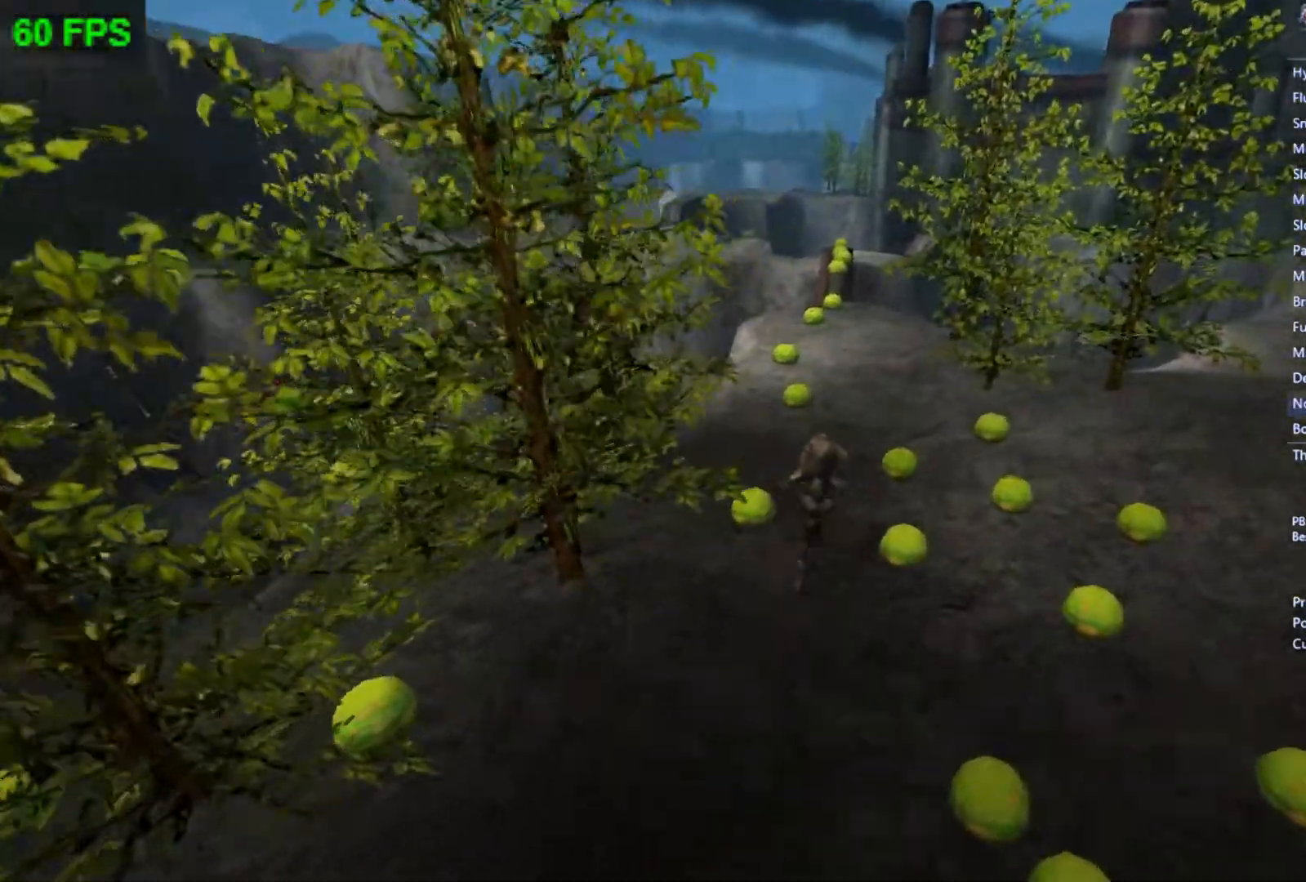
{"buttons": [], "left_stick": "up", "events": []}
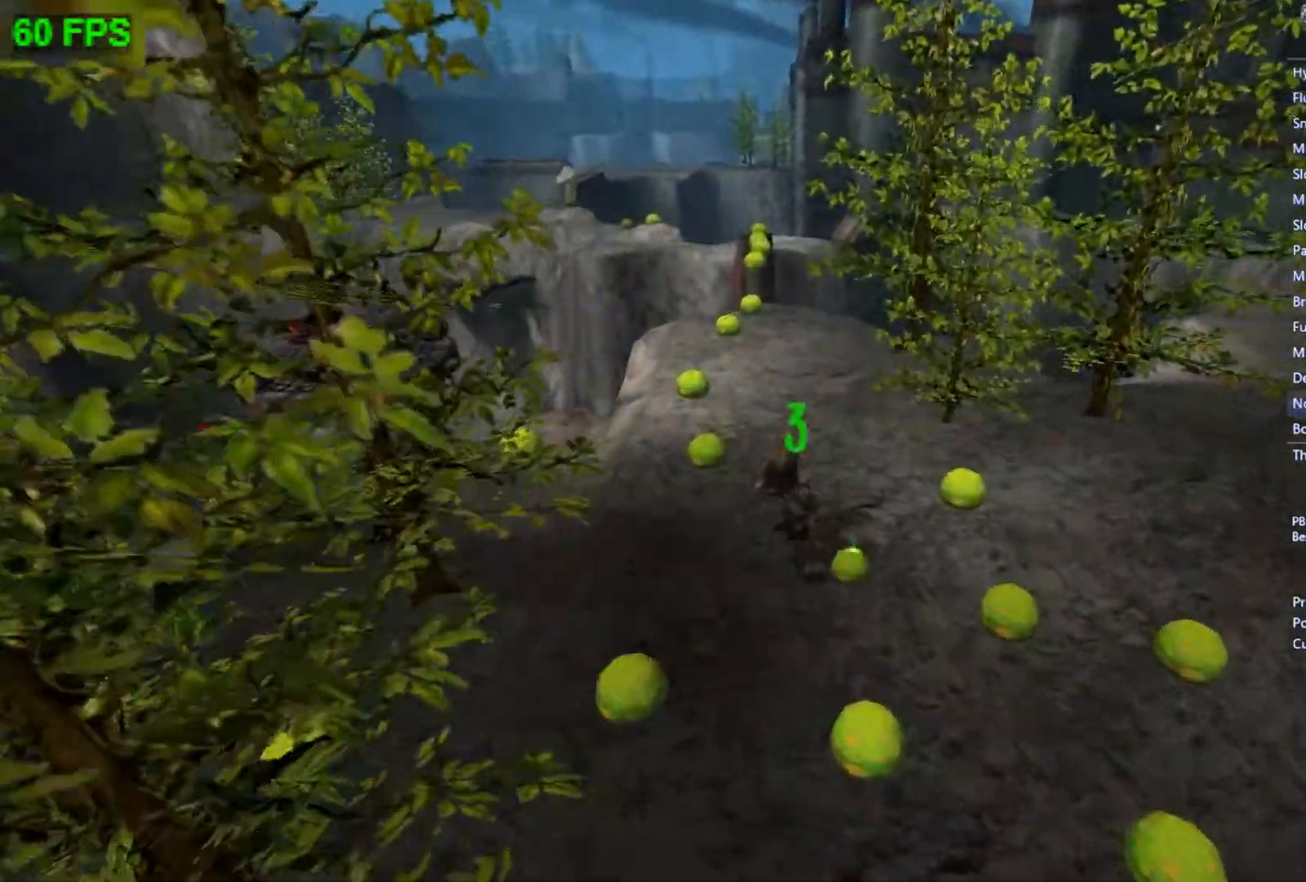
{"buttons": [], "left_stick": "up", "events": []}
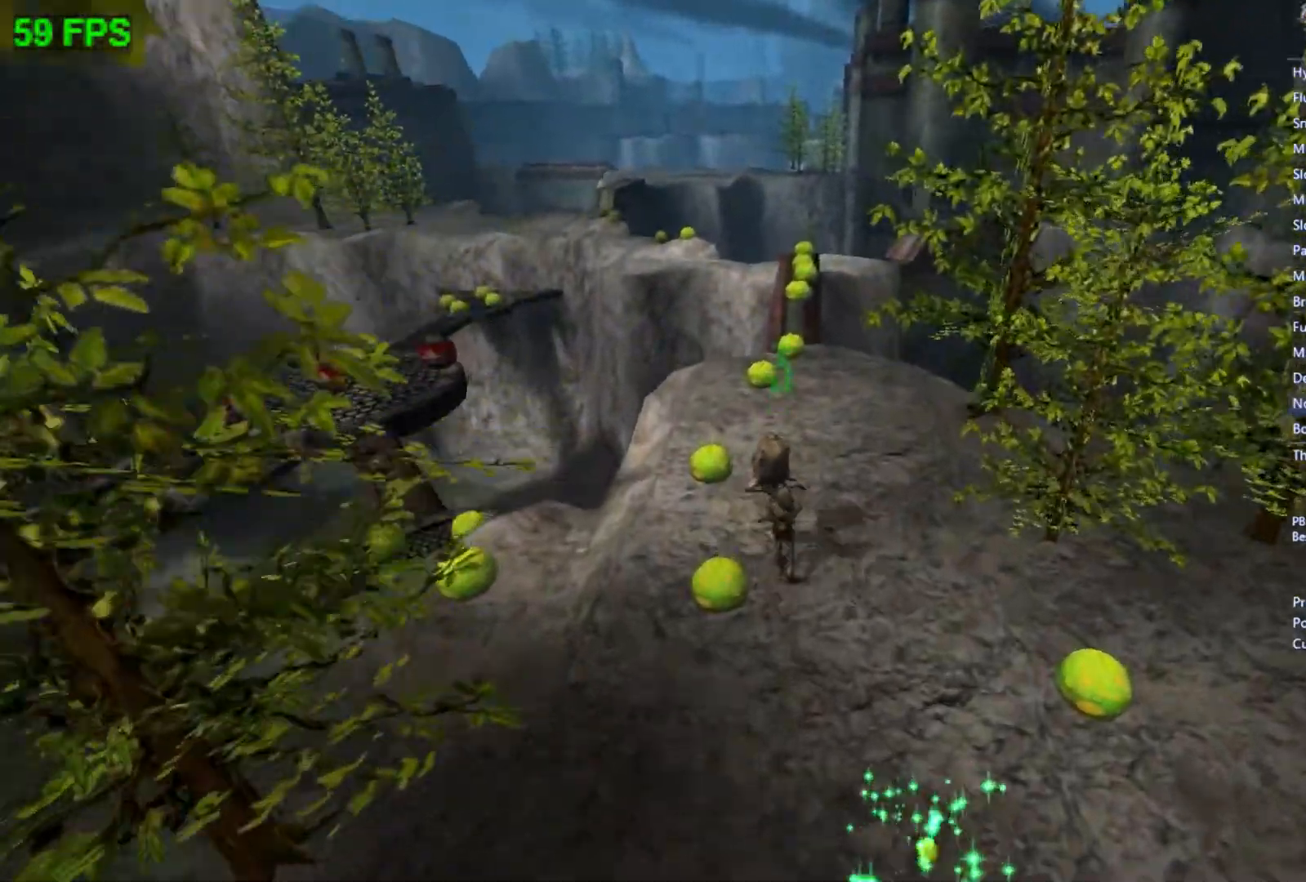
{"buttons": [], "left_stick": "up", "events": []}
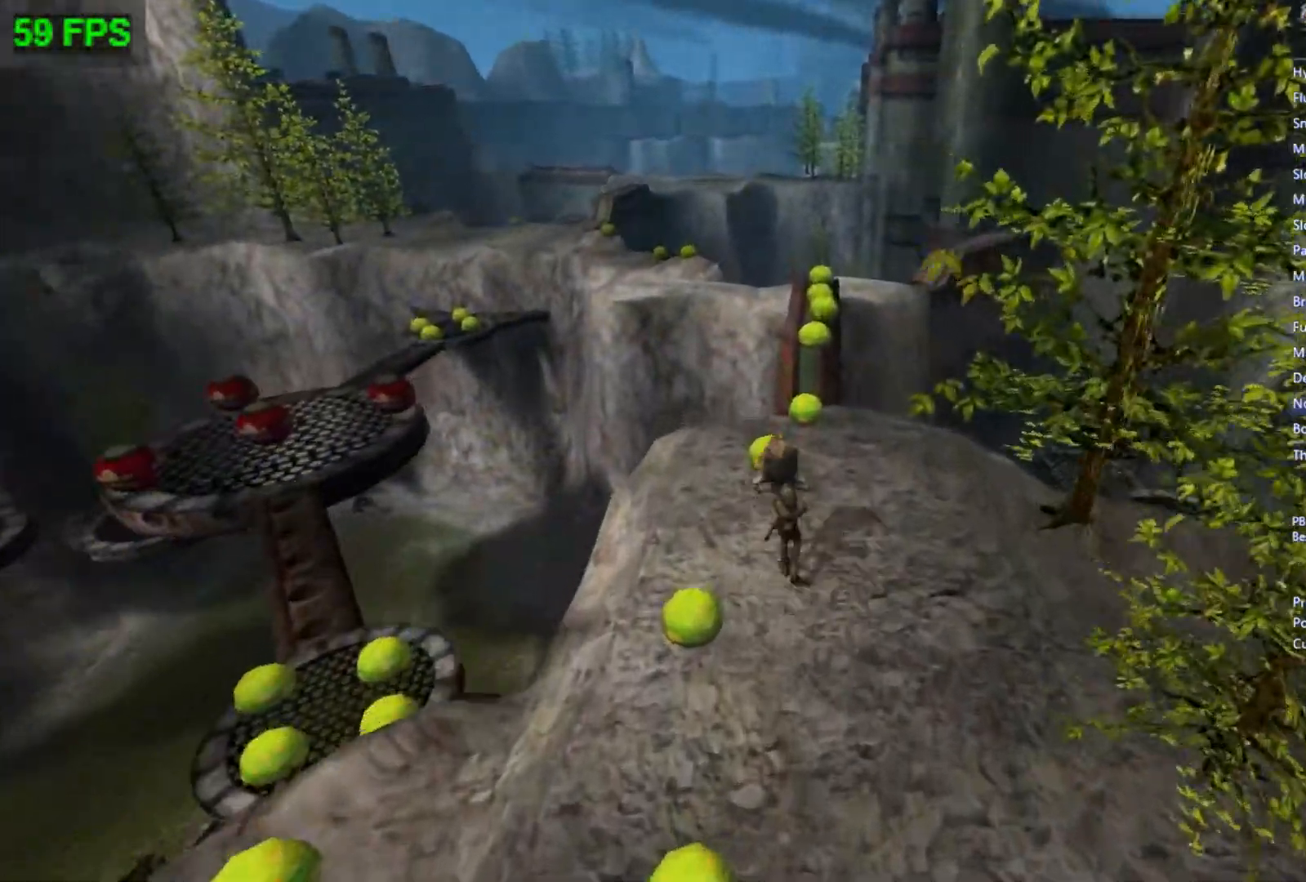
{"buttons": [], "left_stick": "up", "events": []}
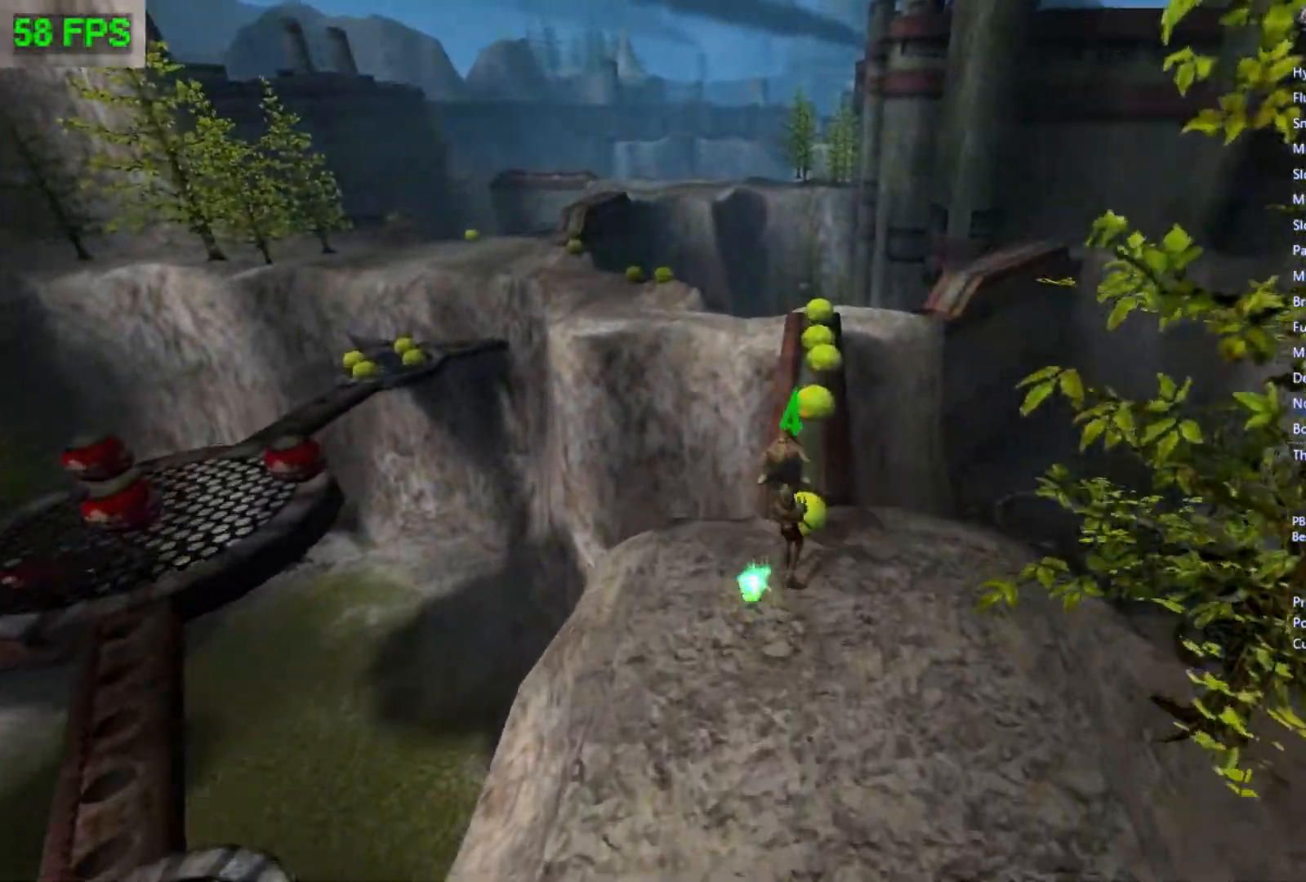
{"buttons": [], "left_stick": "up", "events": []}
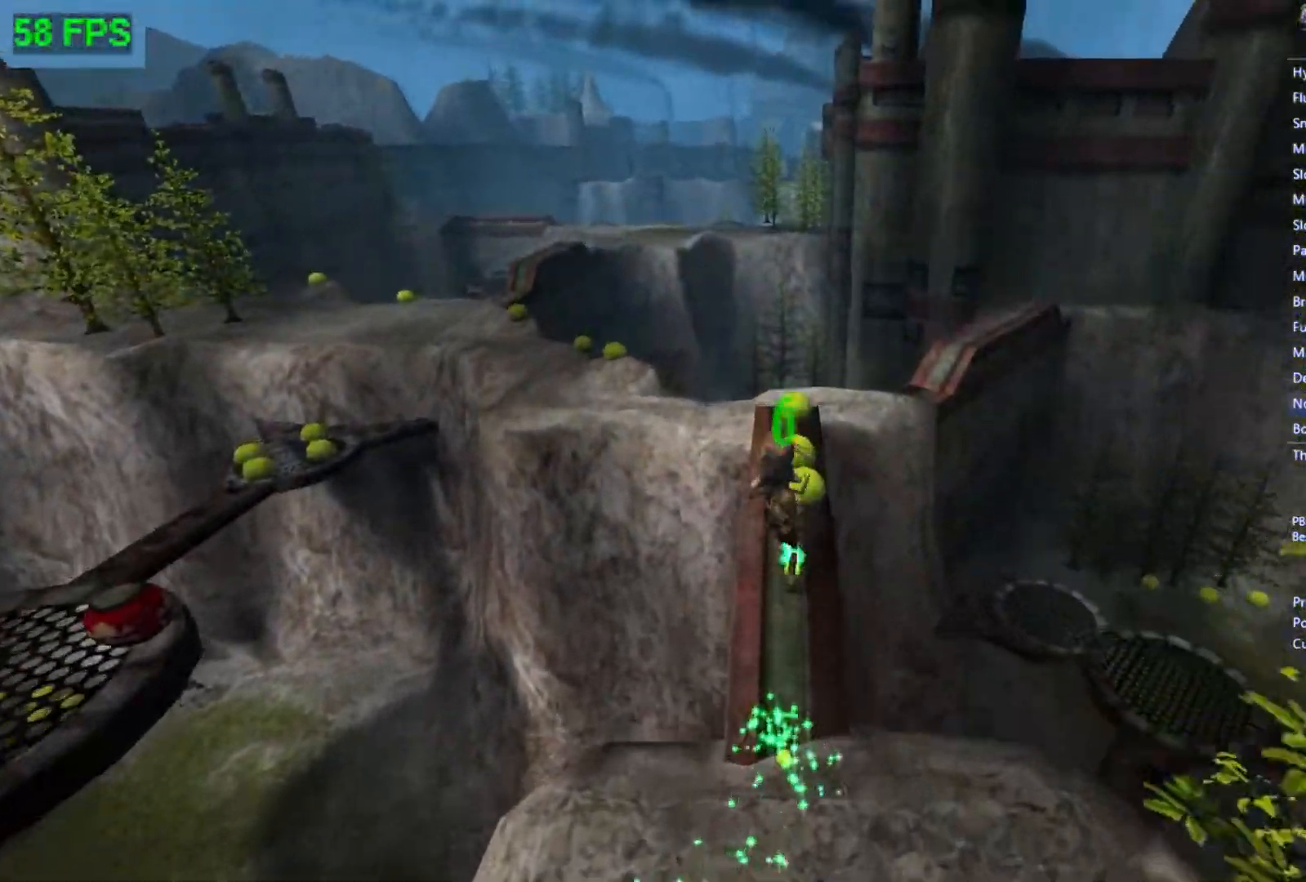
{"buttons": [], "left_stick": "up", "events": []}
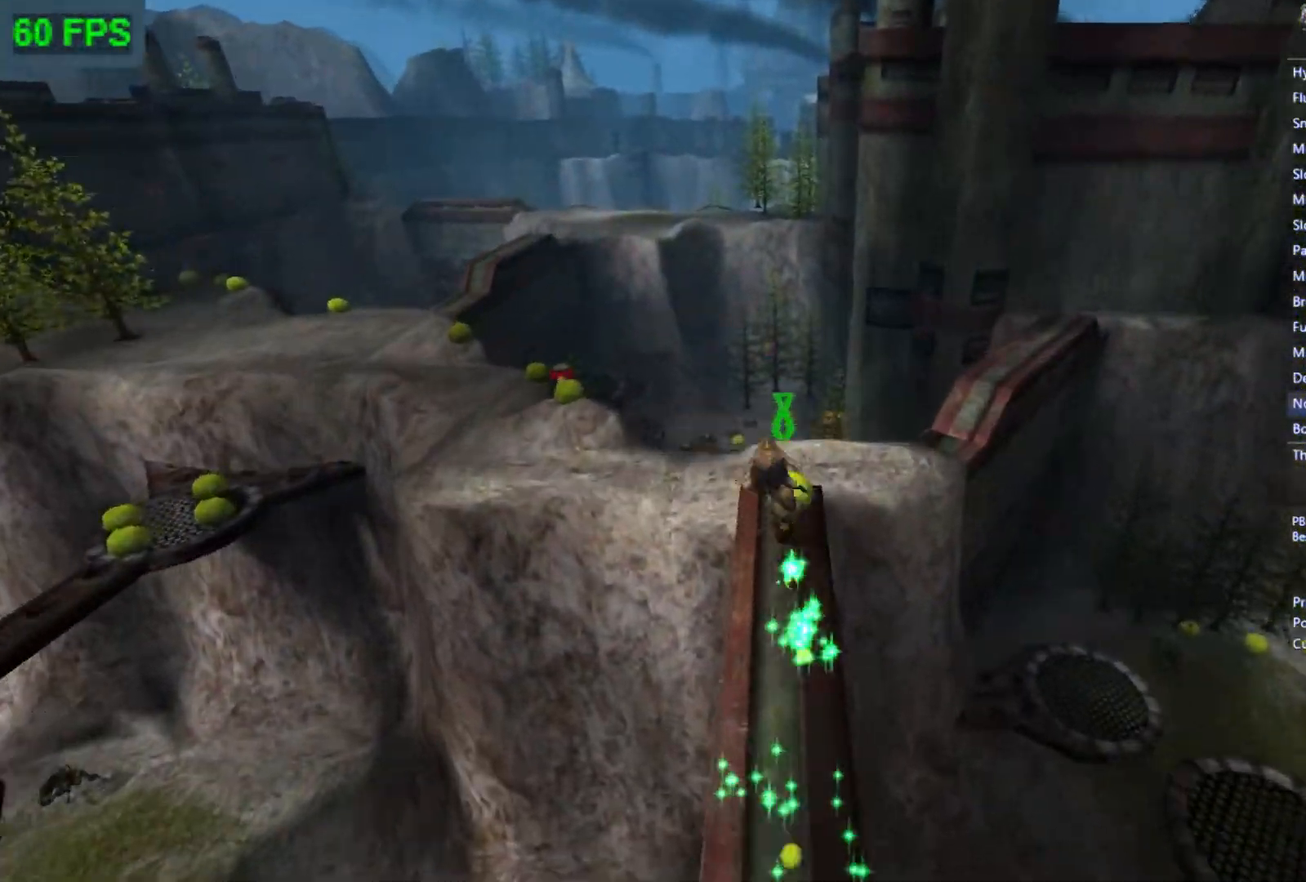
{"buttons": [], "left_stick": "up", "events": []}
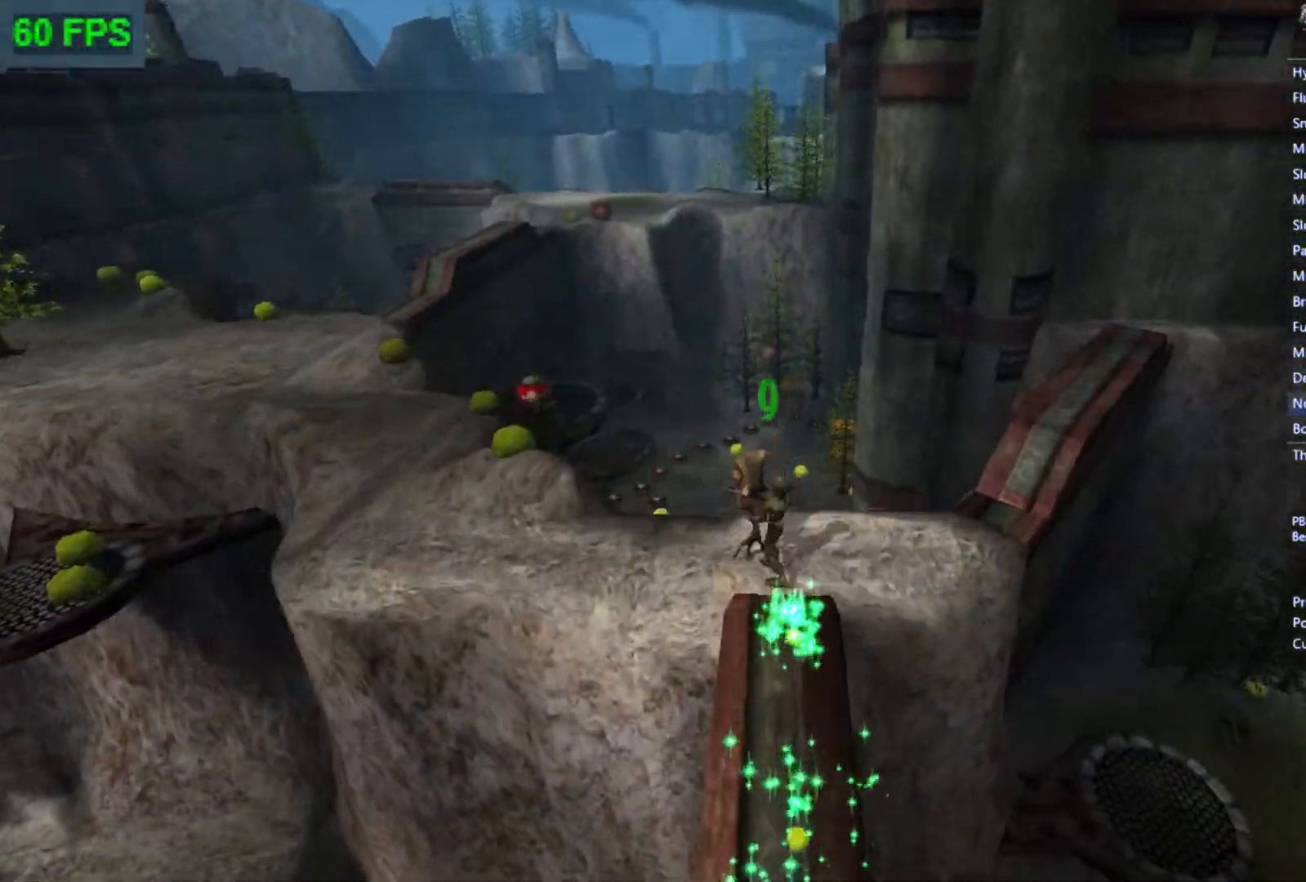
{"buttons": [], "left_stick": "up-left", "events": [[33, "left_stick", "left"], [333, "left_stick", "up-left"]]}
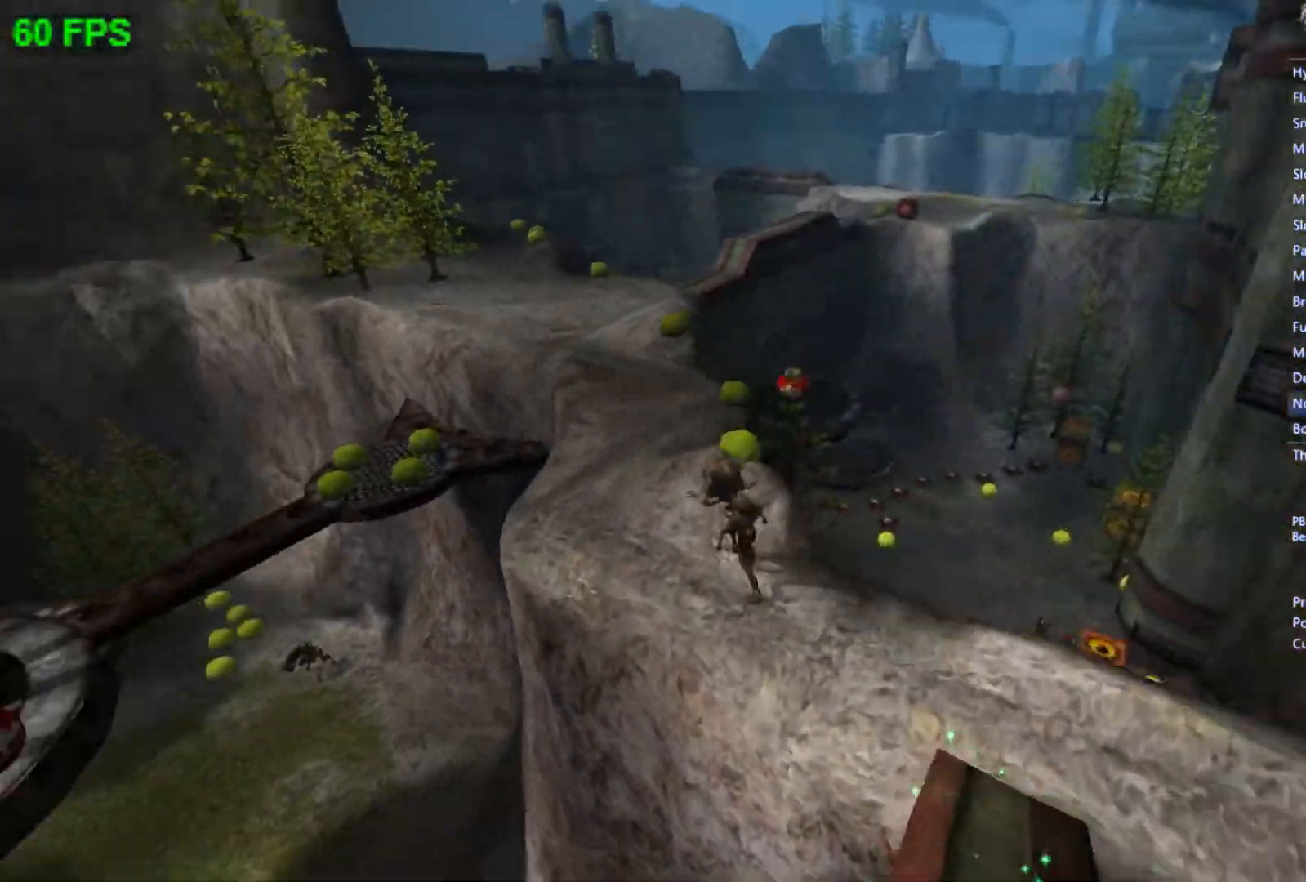
{"buttons": [], "left_stick": "up-left", "events": []}
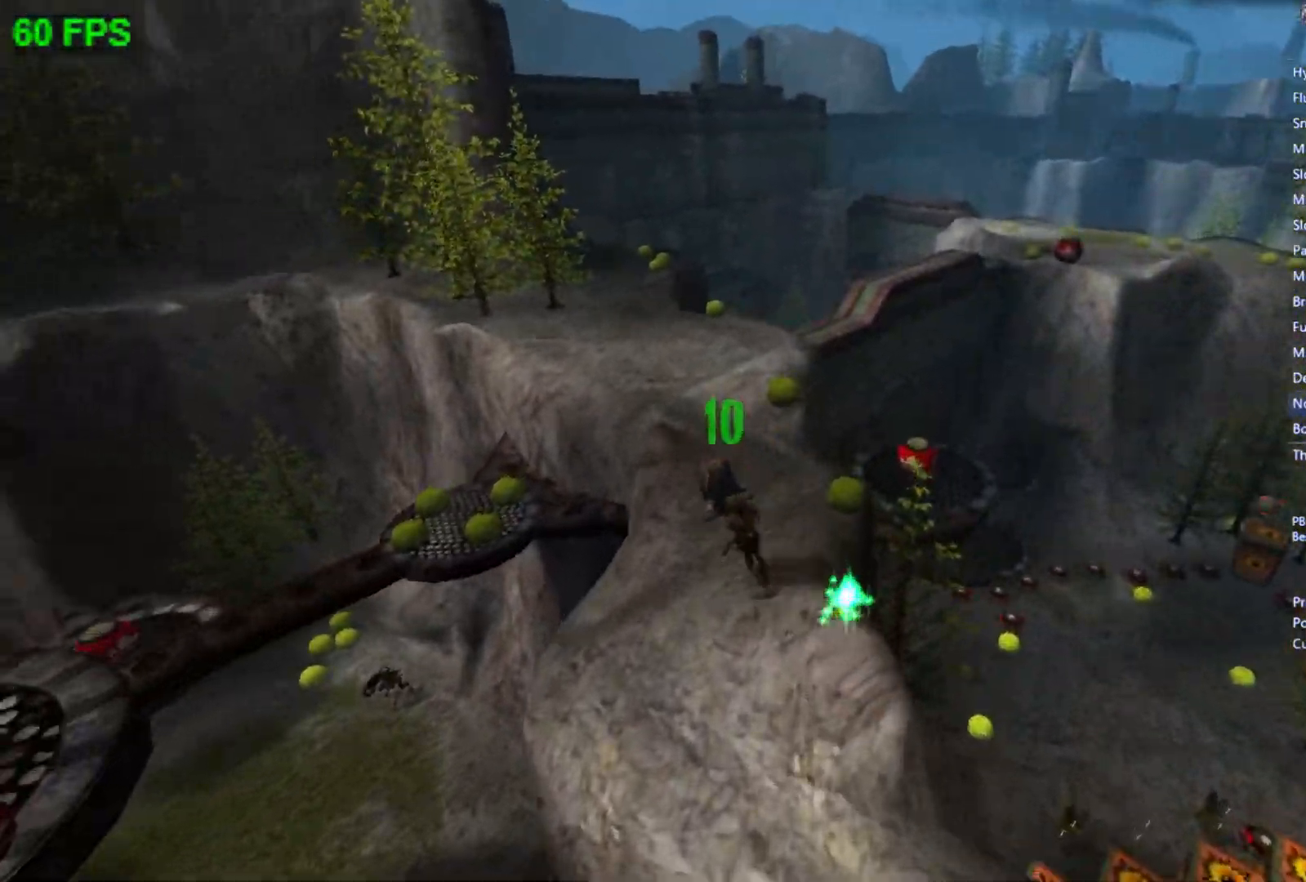
{"buttons": [], "left_stick": "up", "events": [[333, "left_stick", "up"]]}
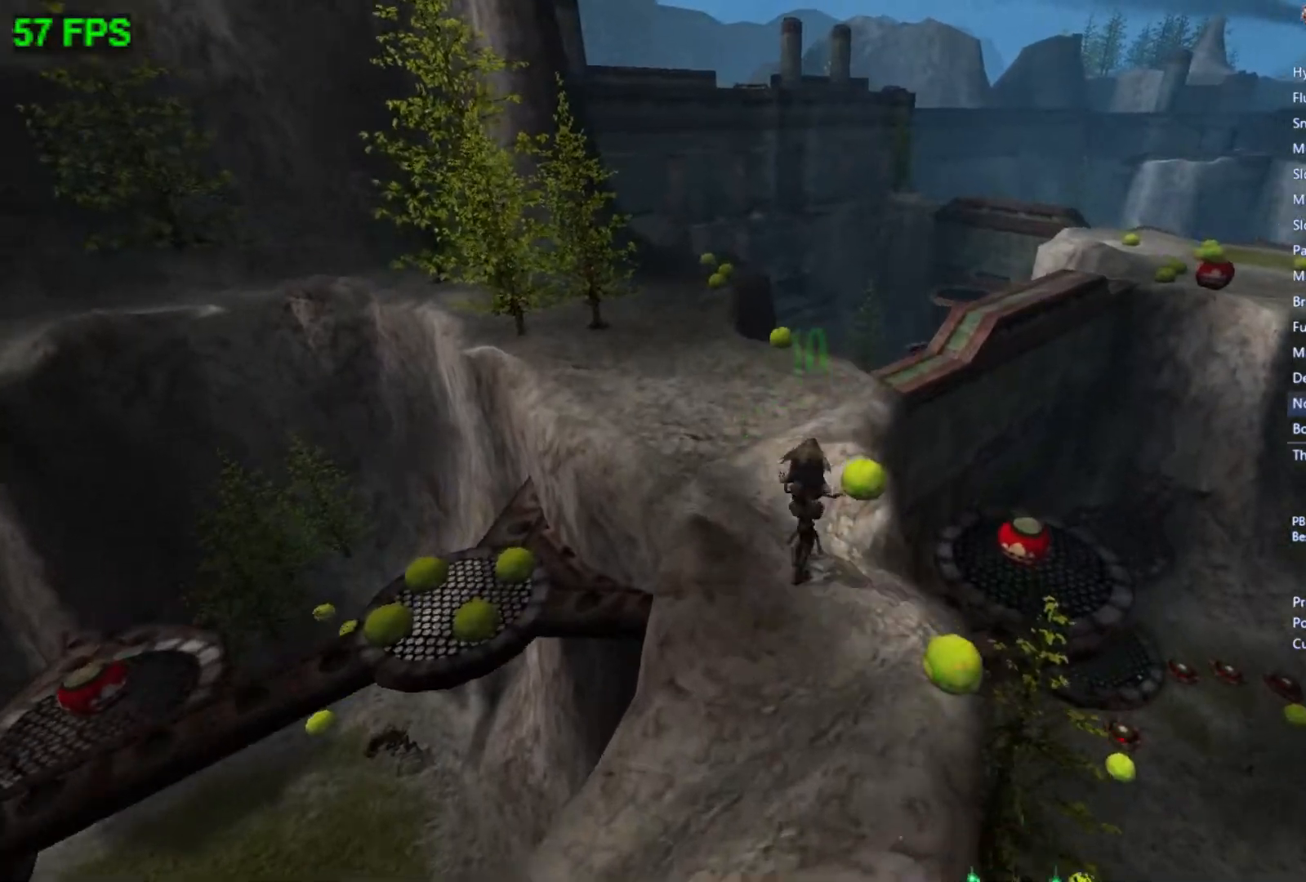
{"buttons": [], "left_stick": "up", "events": []}
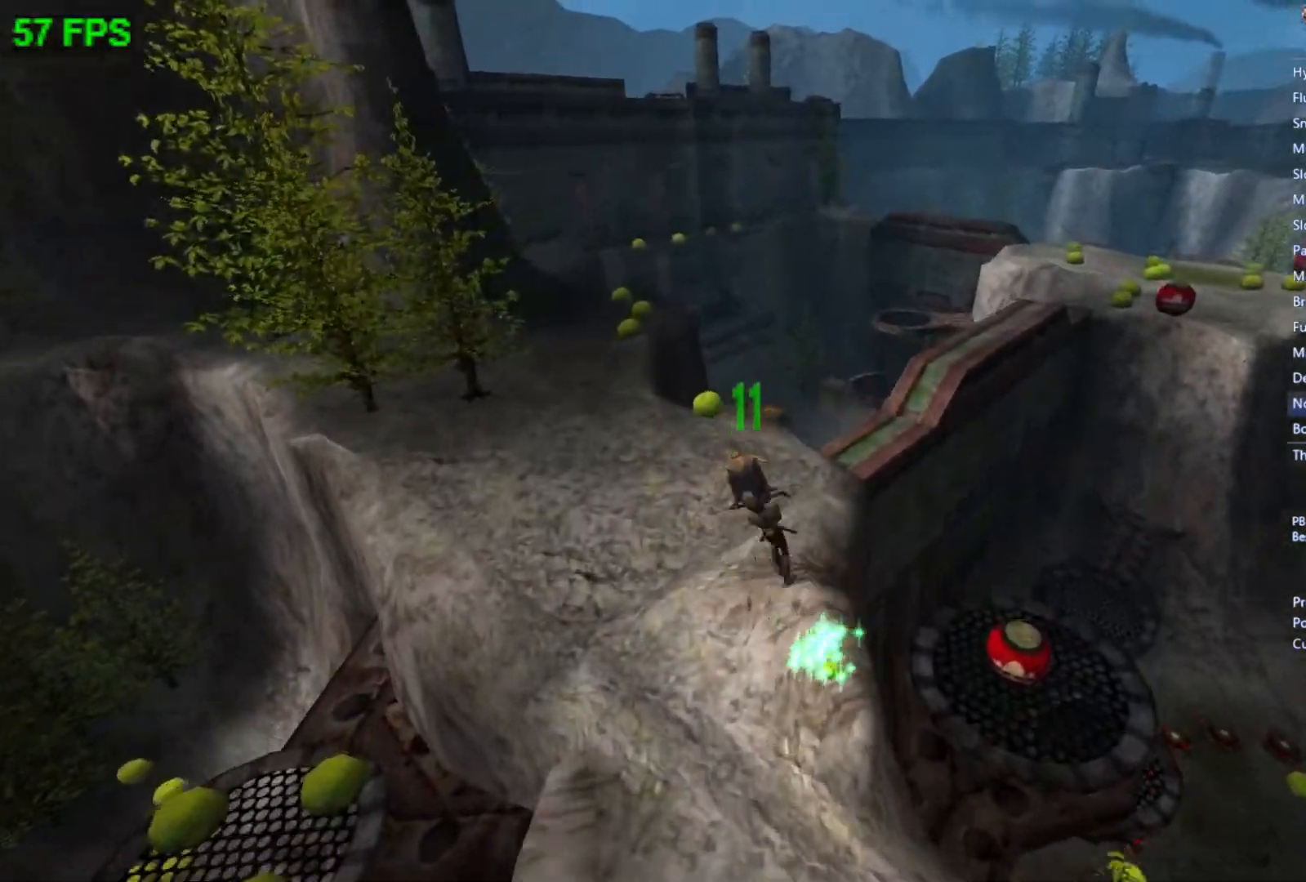
{"buttons": [], "left_stick": "up-right", "events": [[333, "left_stick", "up-right"]]}
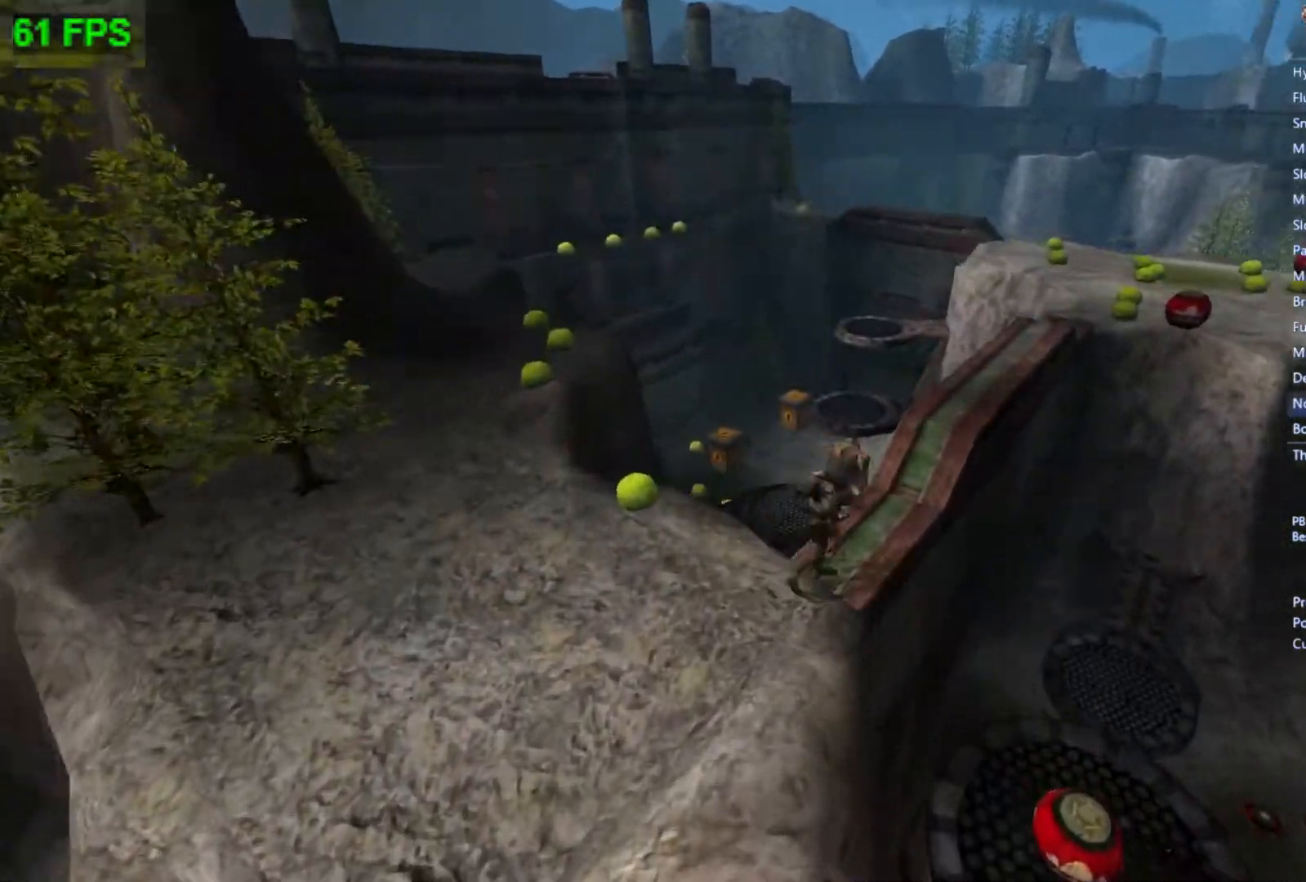
{"buttons": [], "left_stick": "up-right", "events": []}
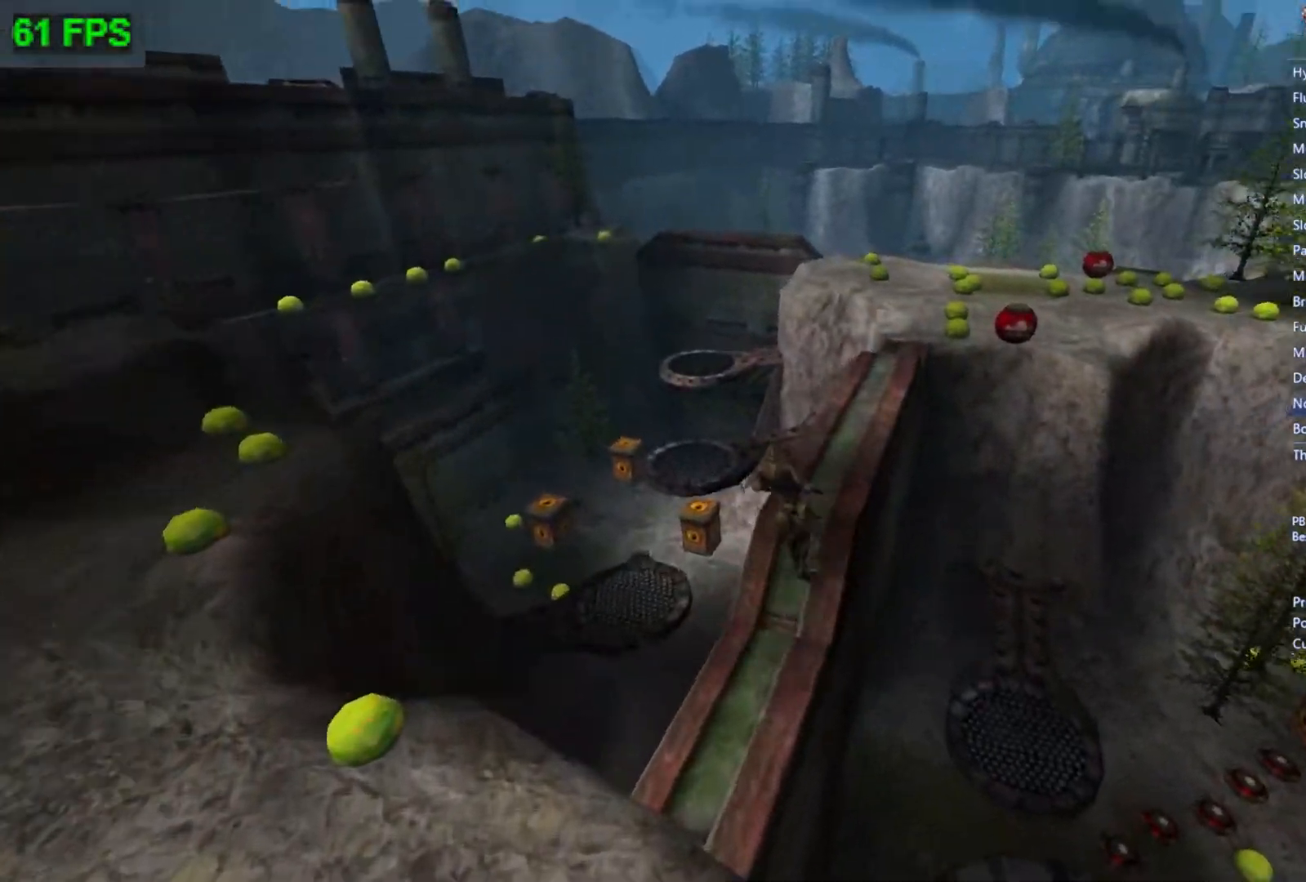
{"buttons": [], "left_stick": "up-right", "events": []}
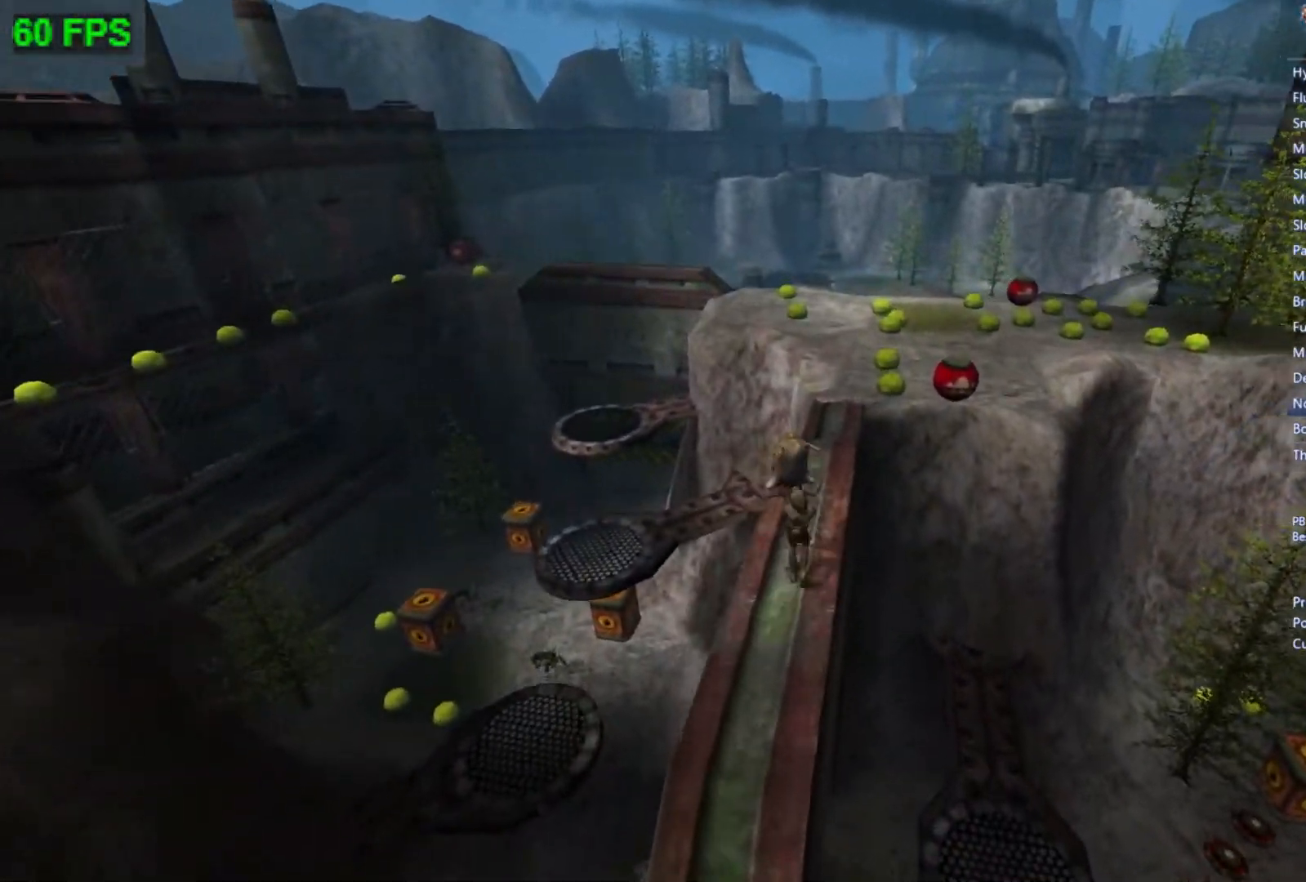
{"buttons": [], "left_stick": "up", "events": [[467, "left_stick", "up"]]}
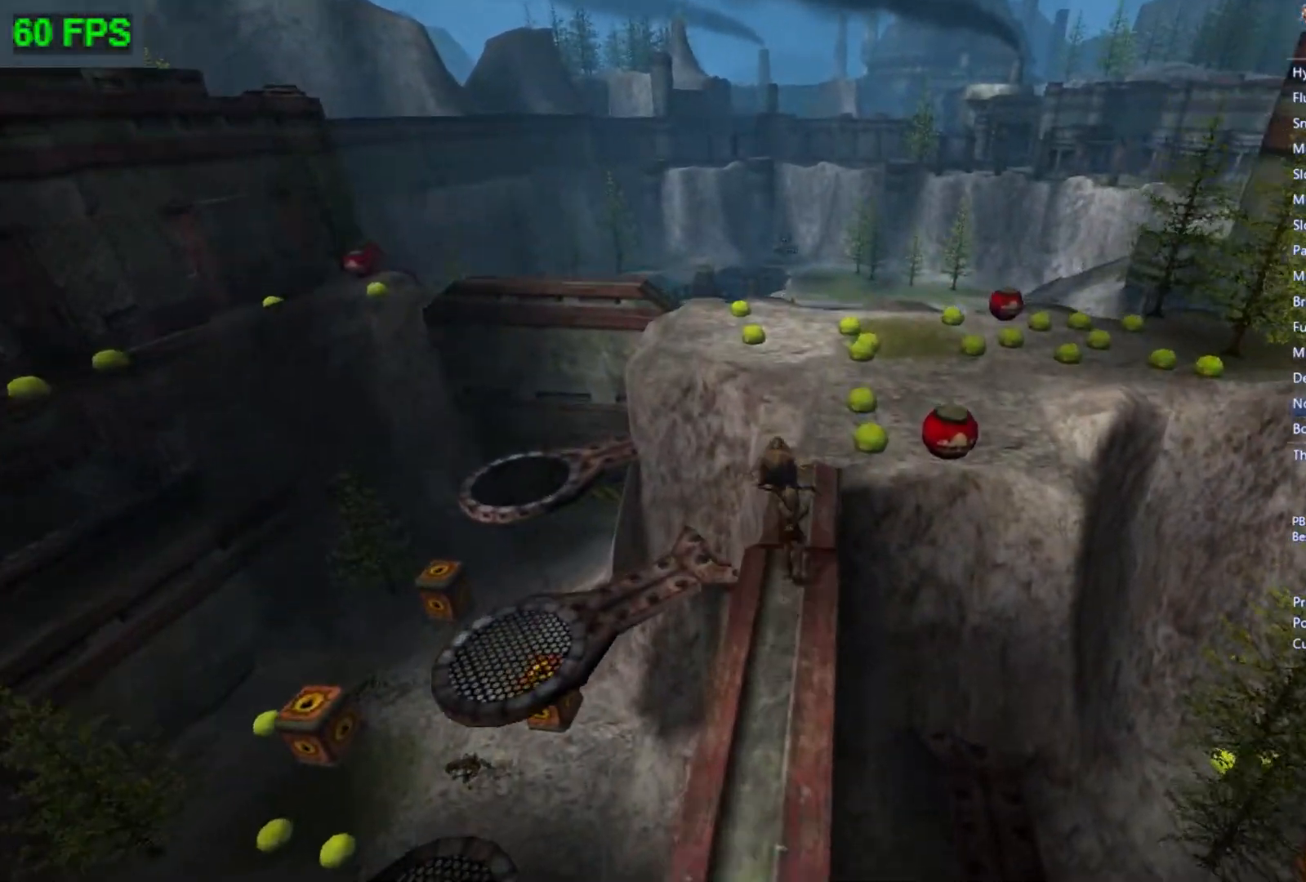
{"buttons": [], "left_stick": "up", "events": []}
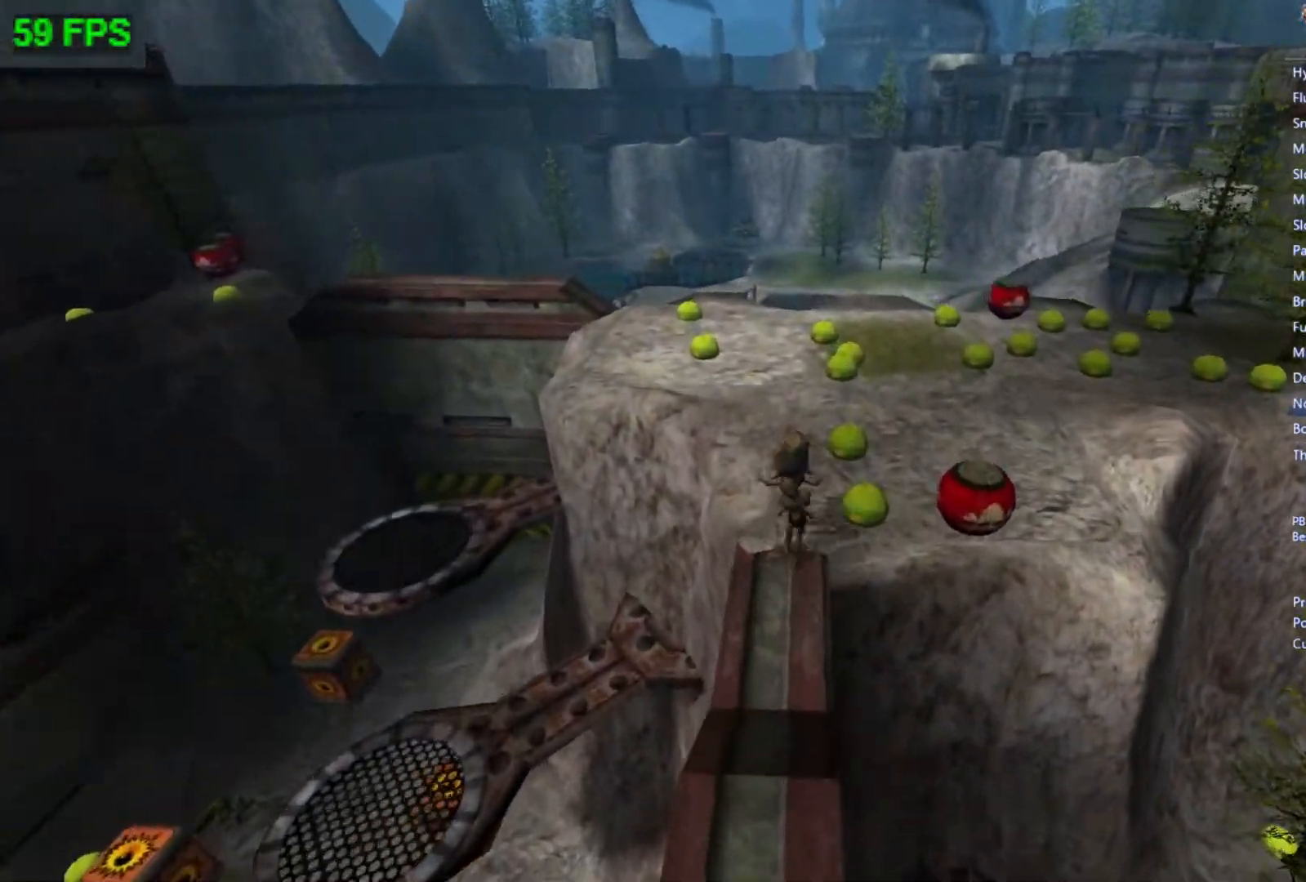
{"buttons": [], "left_stick": "up-right", "events": [[33, "left_stick", "up-right"]]}
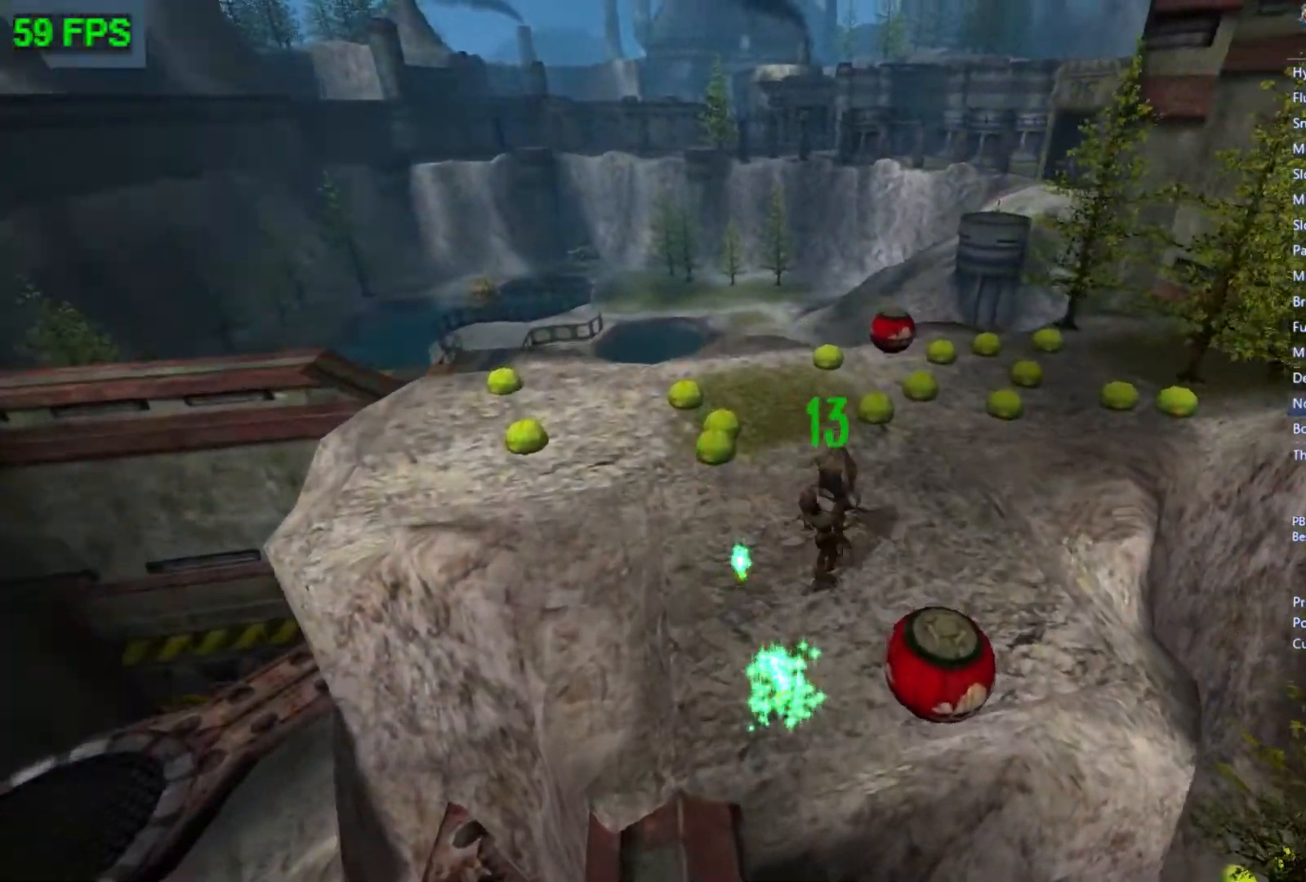
{"buttons": [], "left_stick": "up-right", "events": []}
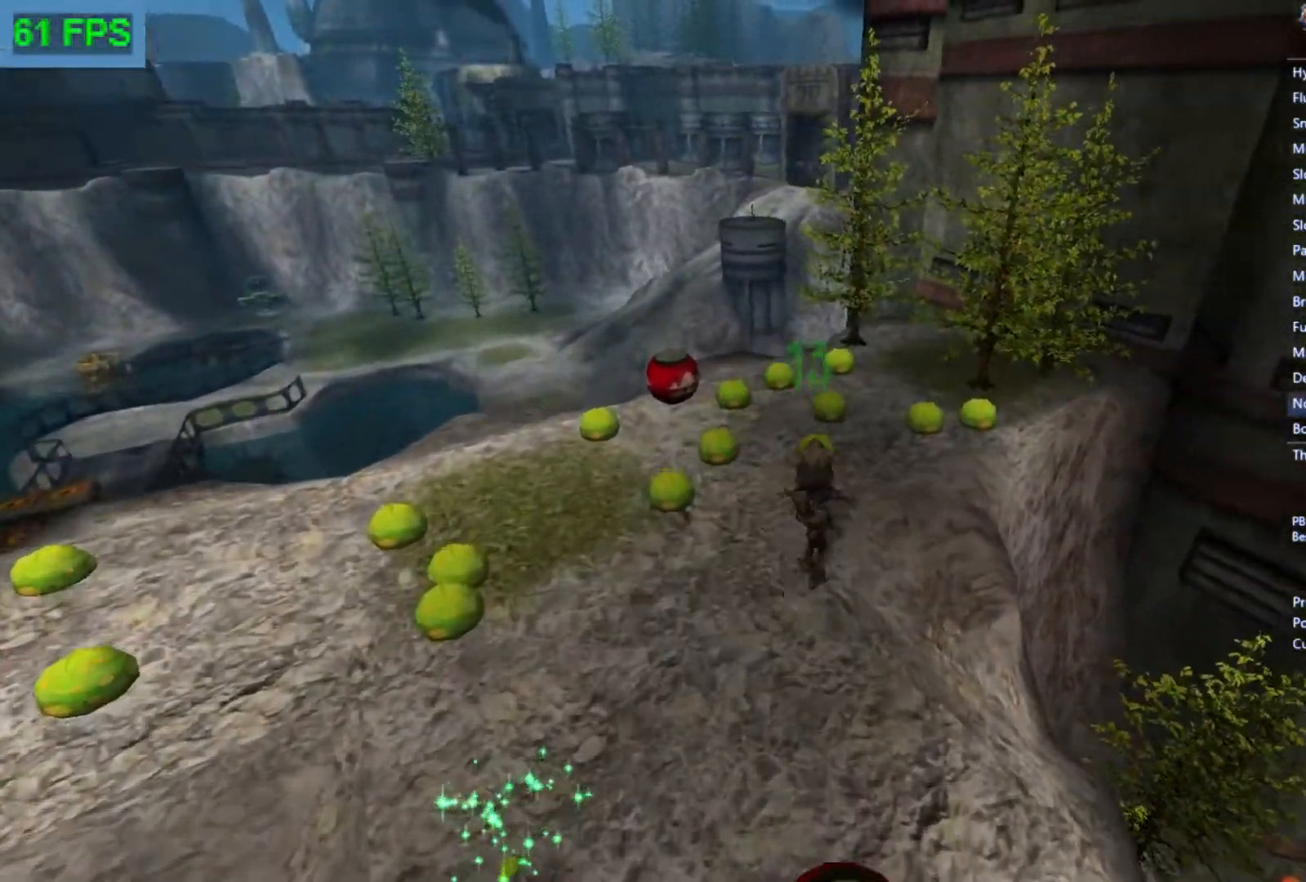
{"buttons": [], "left_stick": "center", "events": [[133, "left_stick", "up"], [500, "left_stick", "center"]]}
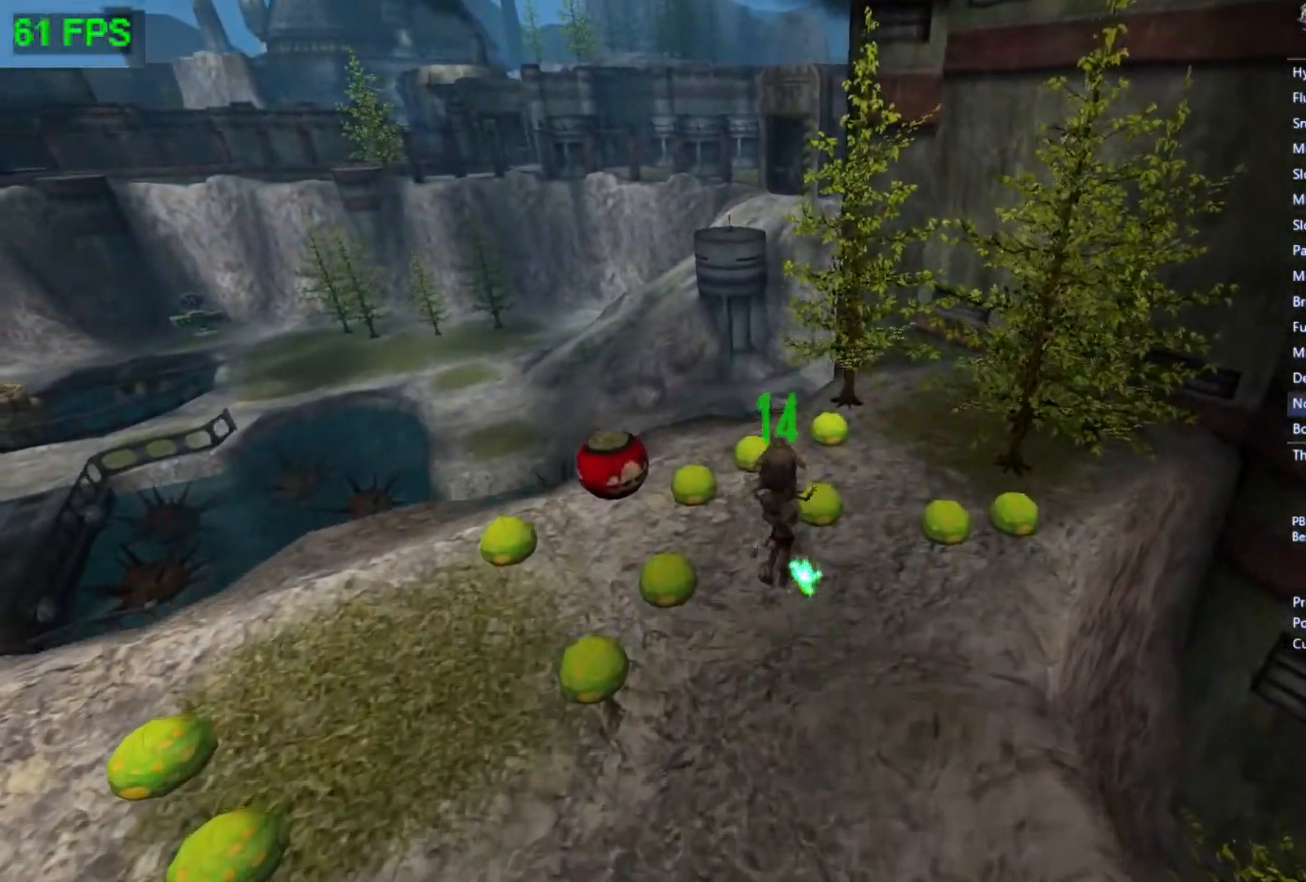
{"buttons": [], "left_stick": "center", "events": [[33, "A", "down"], [200, "A", "up"], [300, "R1", "down"], [433, "R1", "up"]]}
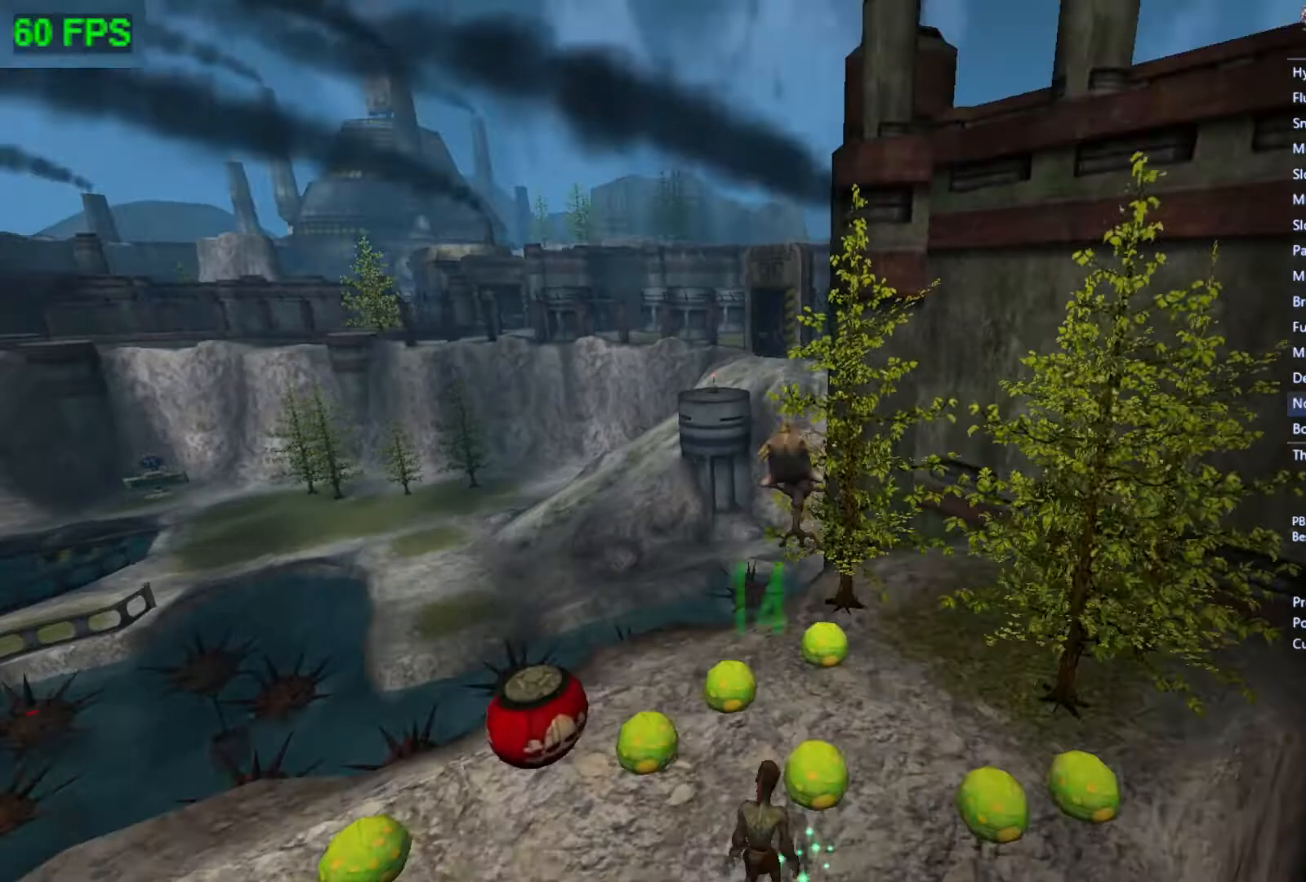
{"buttons": ["R1"], "left_stick": "up-left", "events": [[167, "left_stick", "up-left"], [500, "R1", "down"]]}
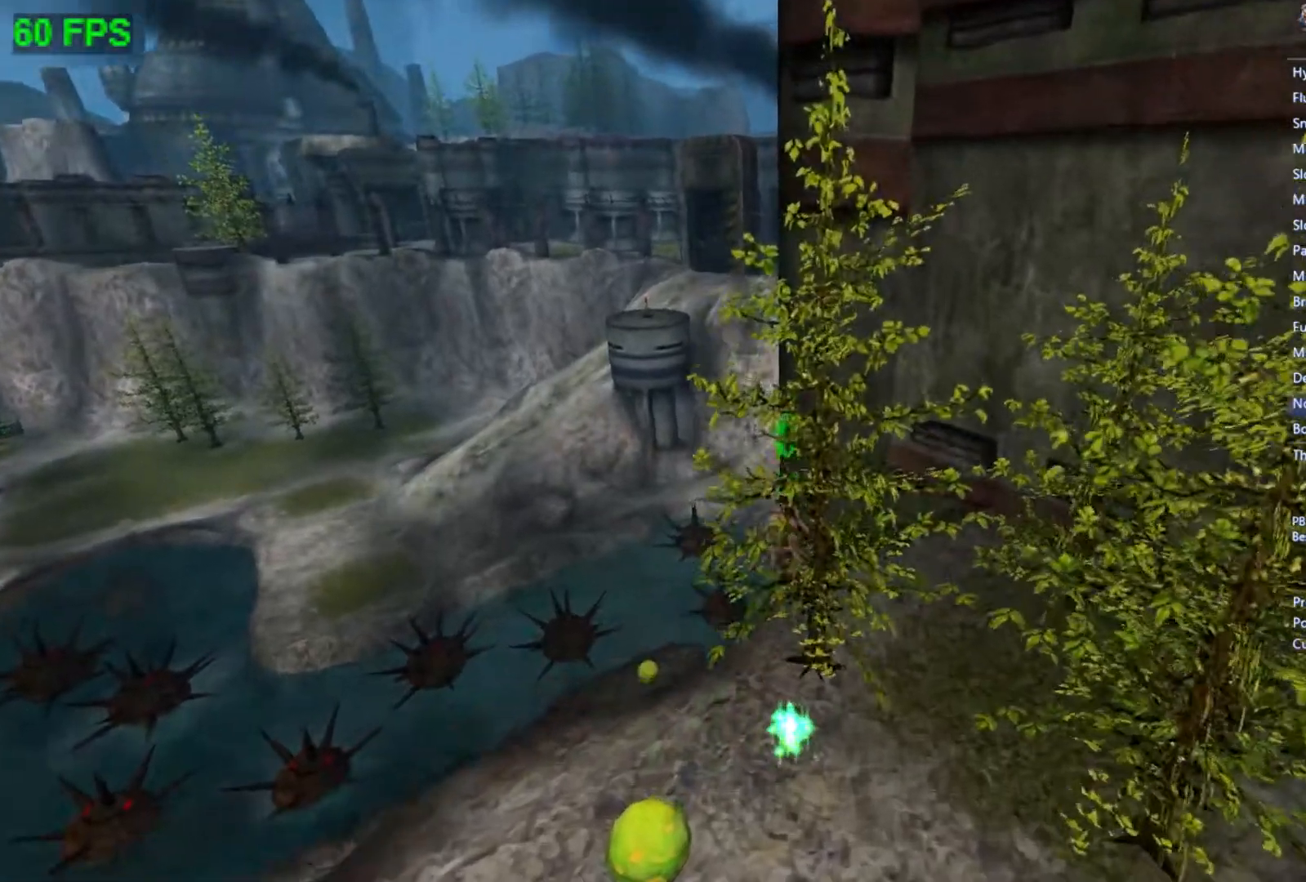
{"buttons": ["R1"], "left_stick": "center", "events": [[67, "R1", "up"], [333, "left_stick", "center"], [467, "R1", "down"]]}
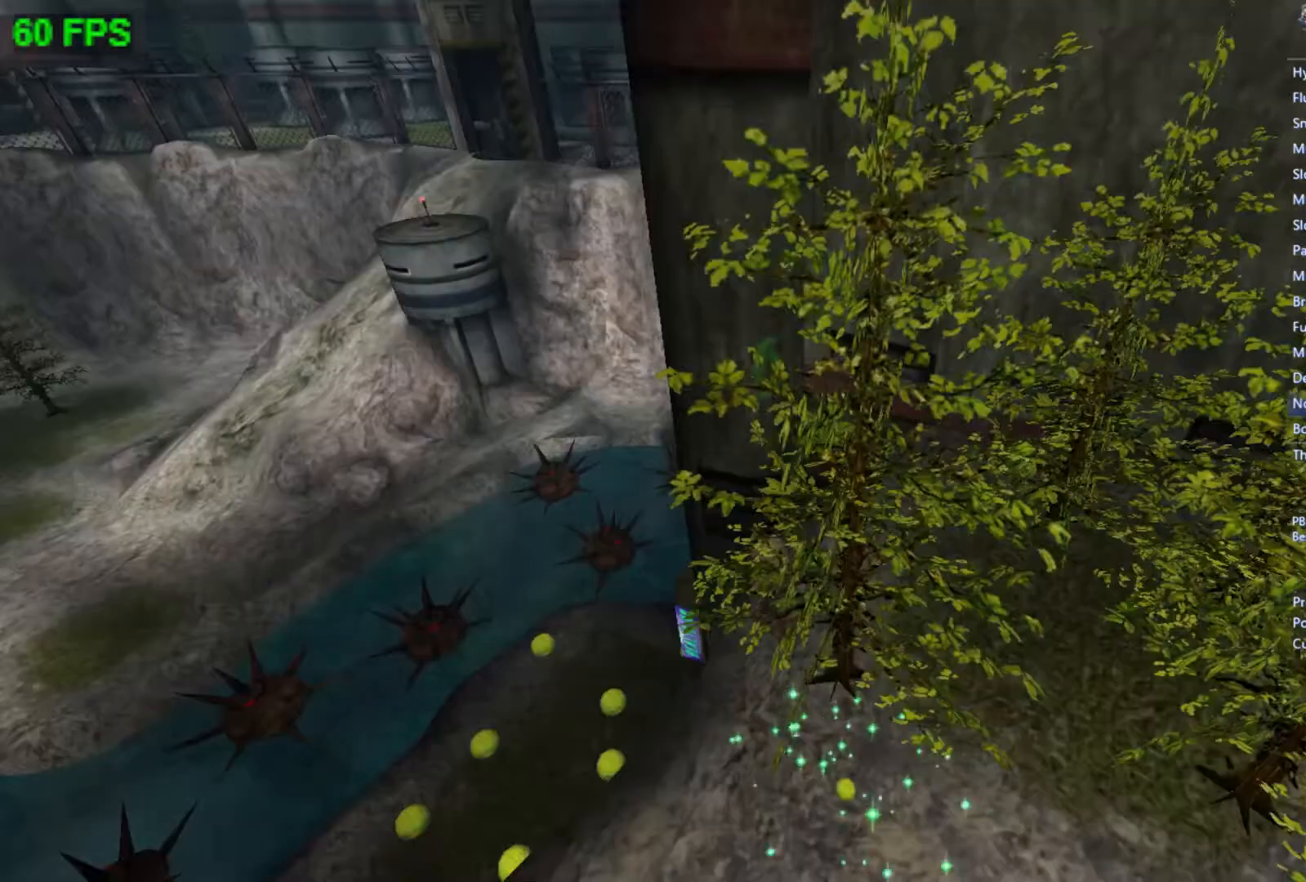
{"buttons": ["A"], "left_stick": "up-left", "events": [[100, "R1", "up"], [167, "left_stick", "up"], [400, "A", "down"], [433, "left_stick", "up-left"]]}
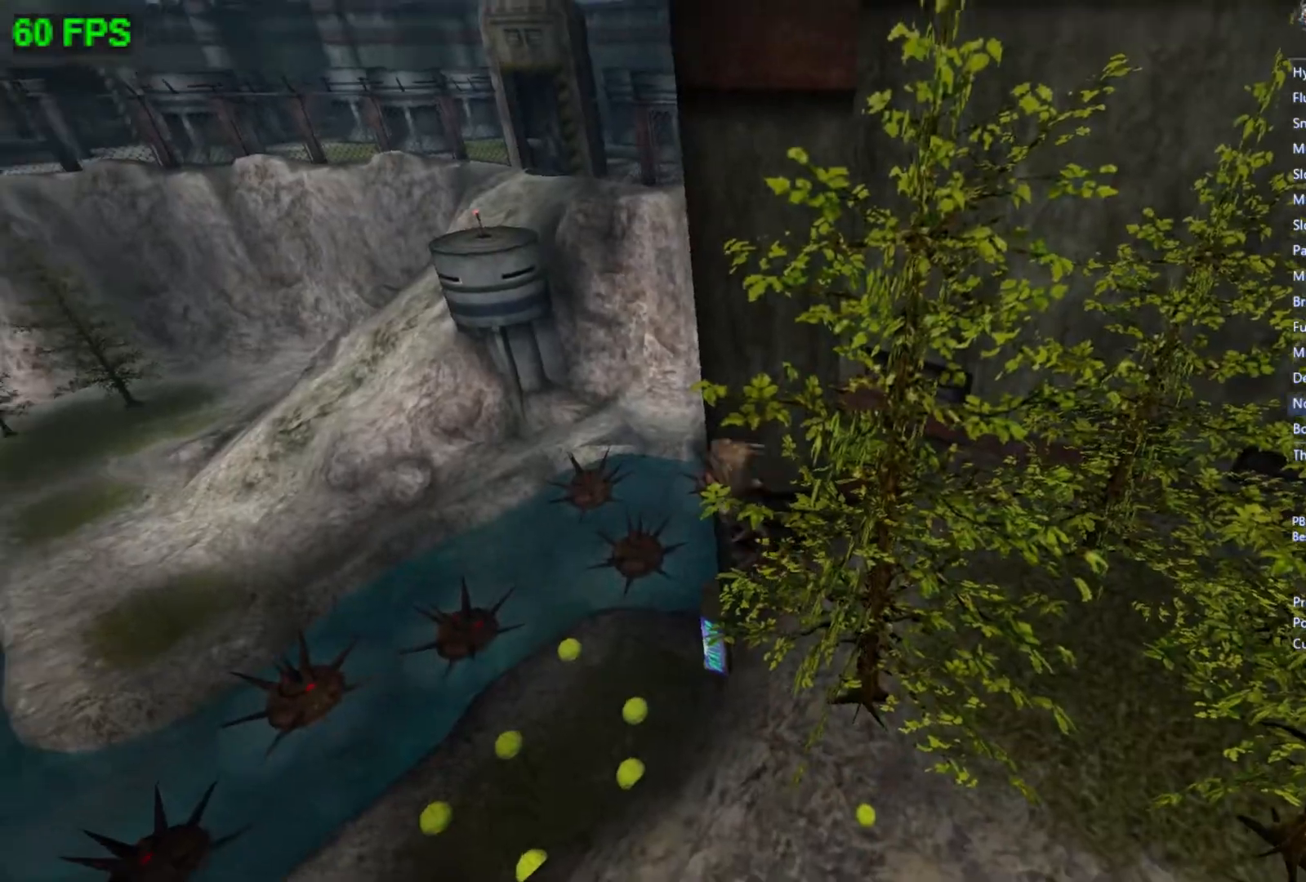
{"buttons": [], "left_stick": "right", "events": [[33, "A", "up"], [100, "left_stick", "center"], [167, "left_stick", "right"]]}
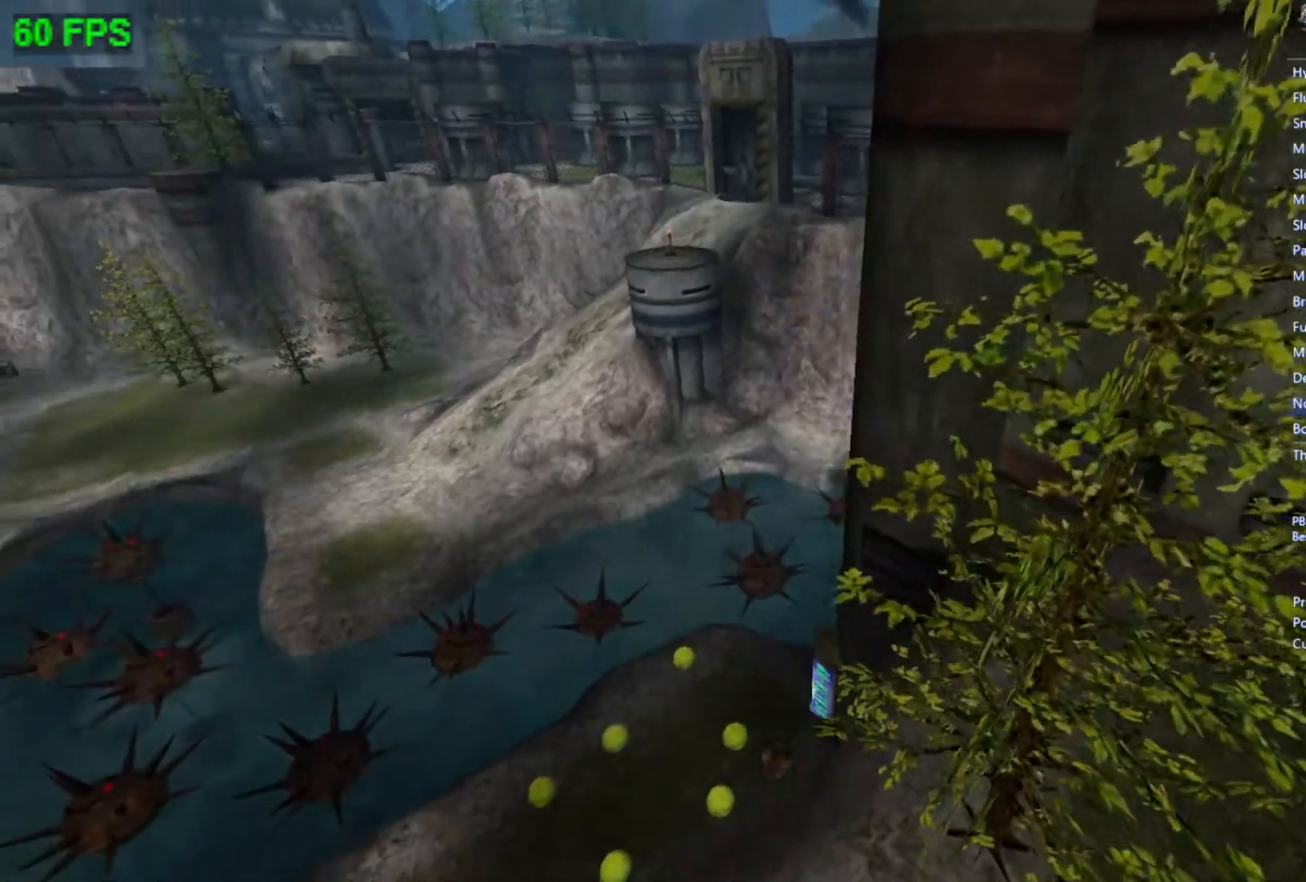
{"buttons": [], "left_stick": "up", "events": [[333, "left_stick", "up-right"], [433, "left_stick", "up"]]}
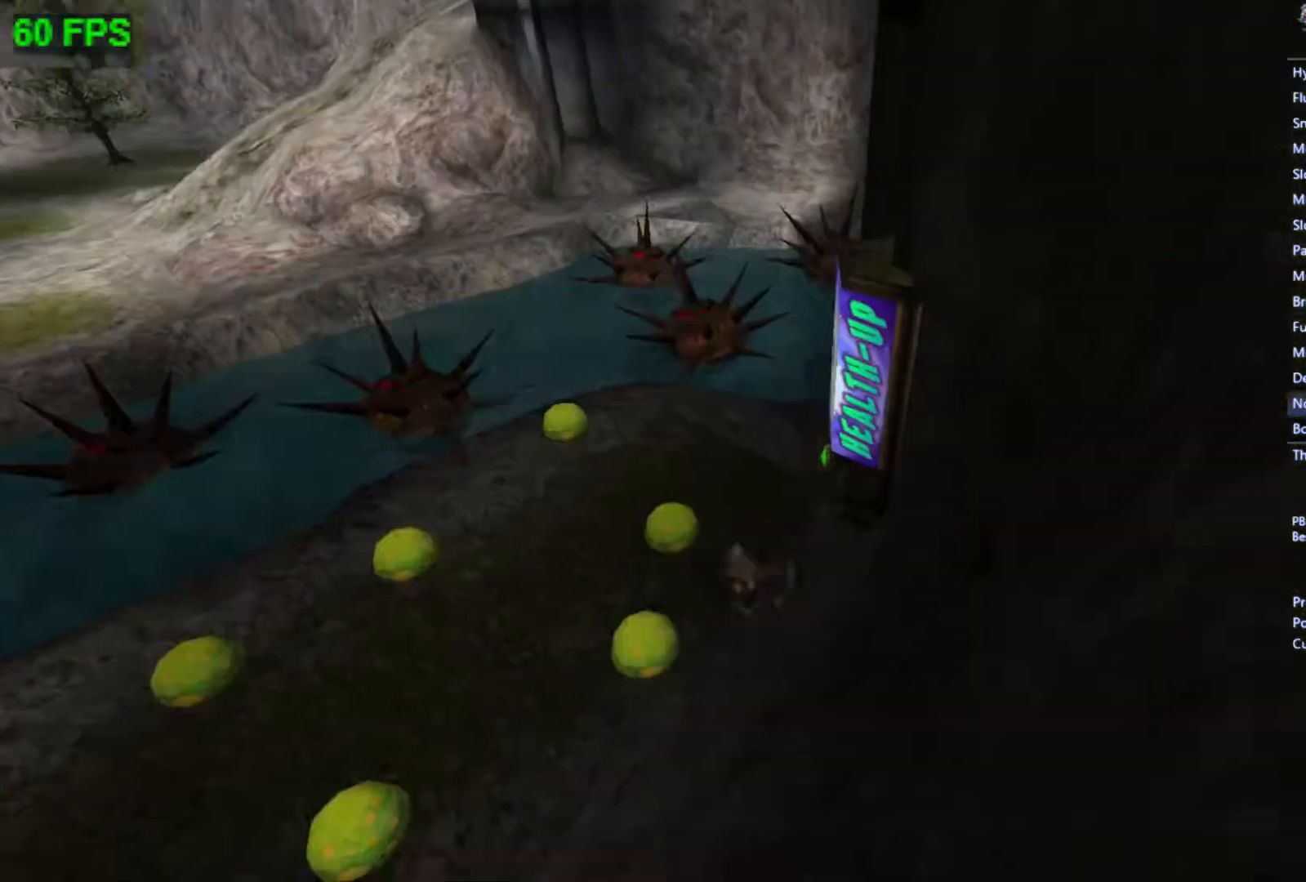
{"buttons": [], "left_stick": "up", "events": []}
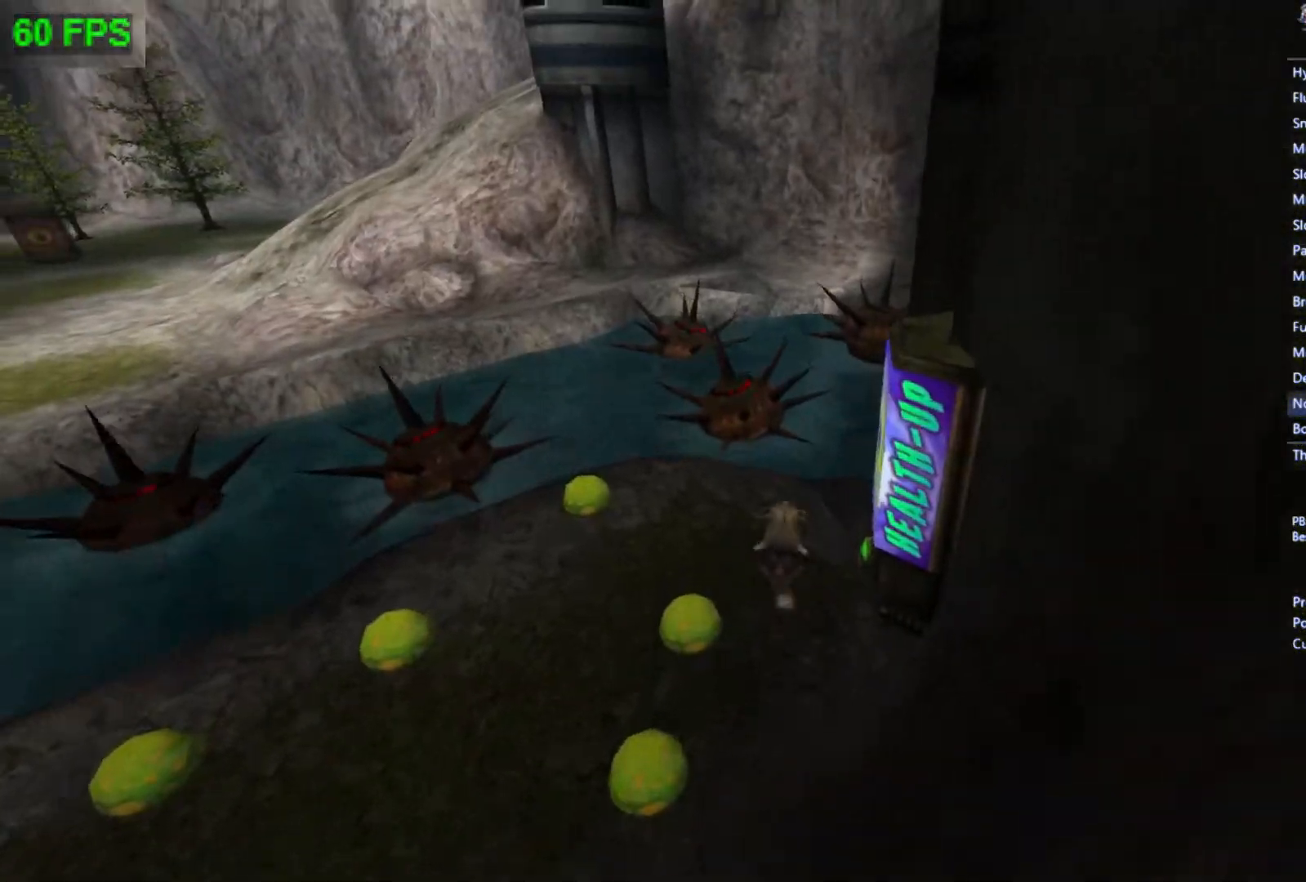
{"buttons": [], "left_stick": "up-right", "events": [[100, "left_stick", "up-right"], [167, "A", "down"], [300, "A", "up"]]}
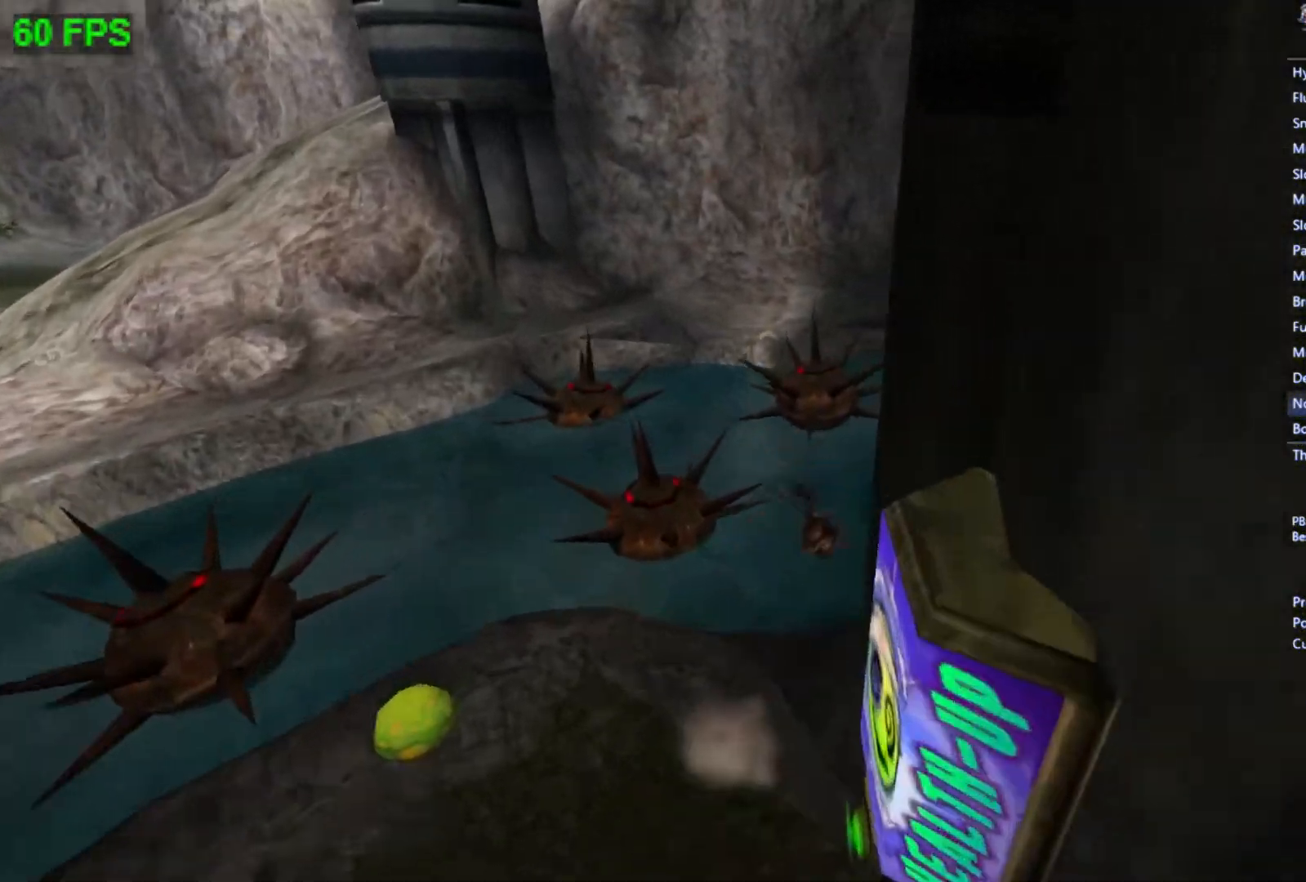
{"buttons": [], "left_stick": "up-right", "events": []}
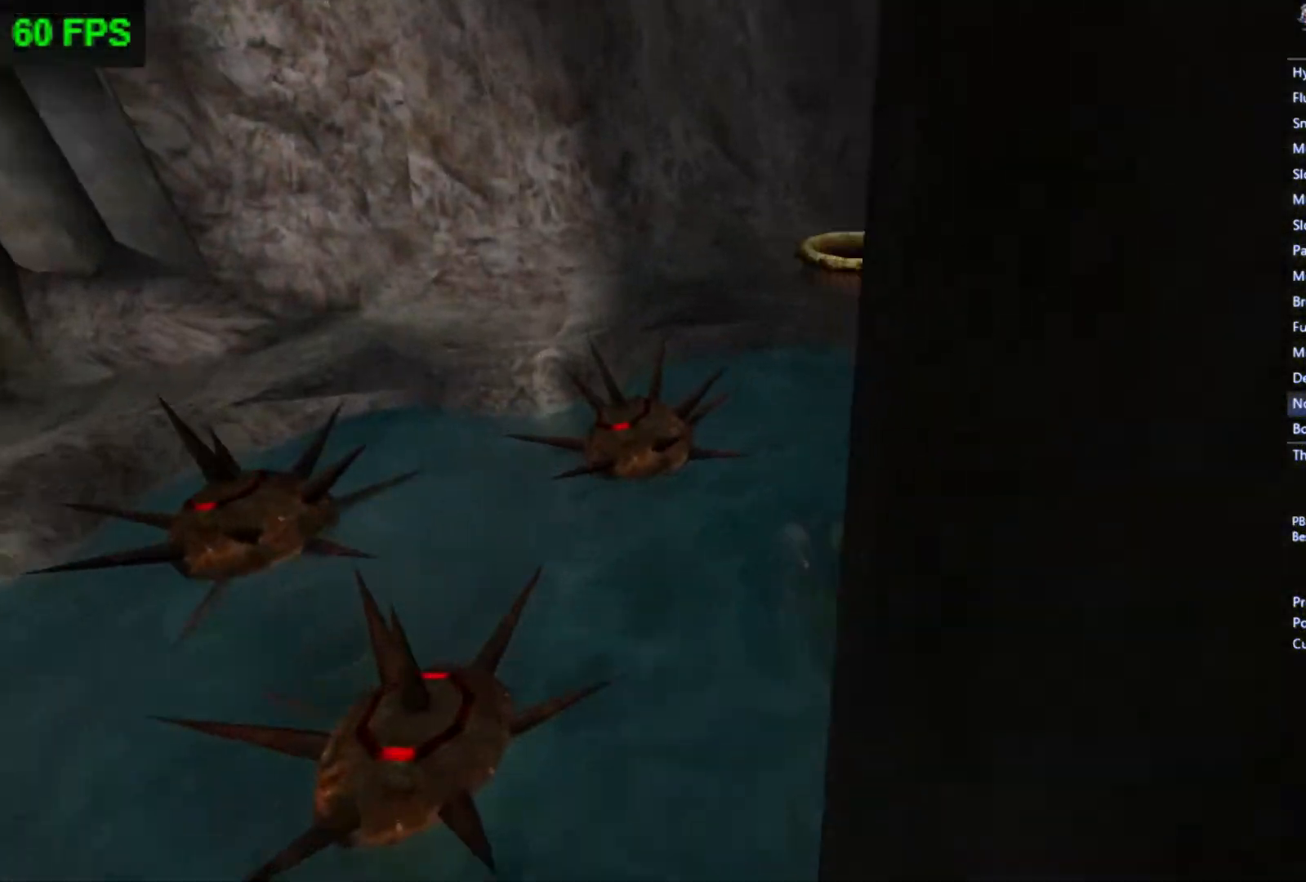
{"buttons": ["A"], "left_stick": "up", "events": [[233, "A", "down"], [367, "left_stick", "up"]]}